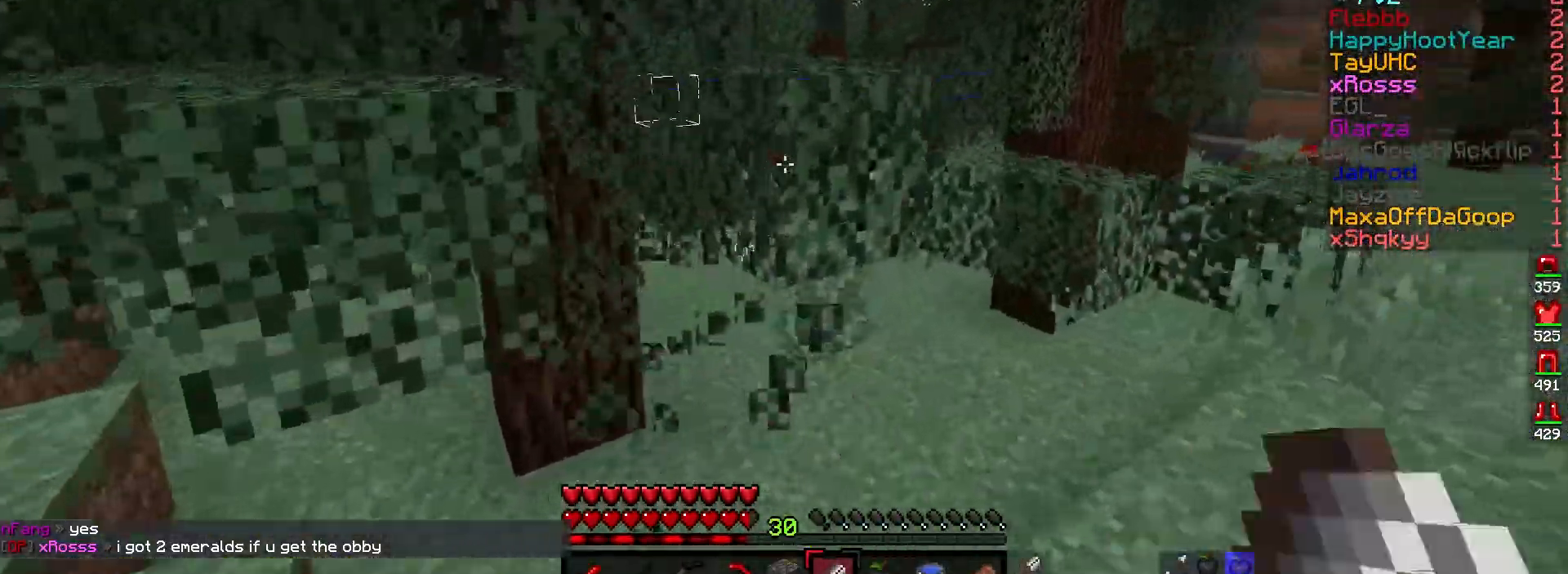
Gameplay with keyboard and mouse; each line is a JSON object with the keys and mouse buttons held at the frame after it. "events" lists presses ("down") and releases ("up") of "a", "d", "s", "w", "mouse_left" and "mouse_right" between this image and that frame as [ms after this image, input, new state], when the widget could be followed in between. "mouse_left", "mouse_right" = the "left", "right" buttons of the "mouse" list. No other keys are recorded. Fast repeated clicks can show as one long hold. Mouse movement is not recorded.
{"keys": [], "mouse": ["left"], "events": [[67, "w", "up"]]}
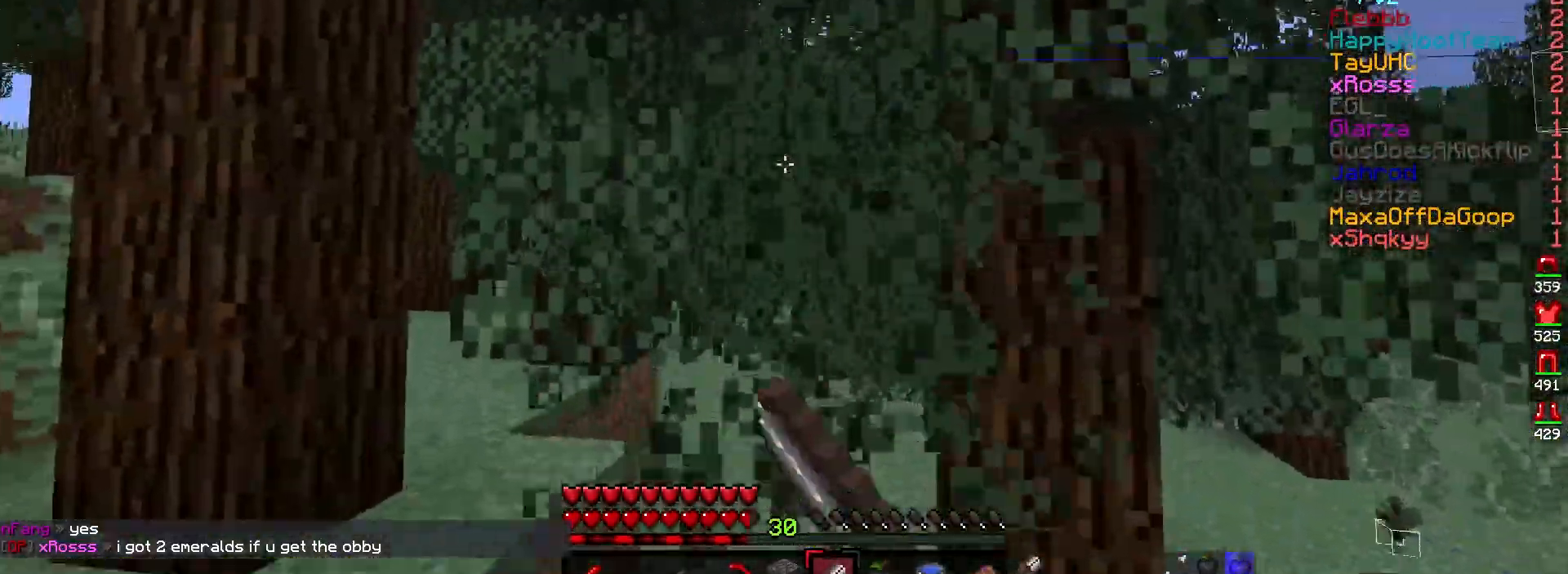
{"keys": [], "mouse": ["left"], "events": [[167, "a", "down"], [217, "w", "down"], [433, "a", "up"], [467, "w", "up"]]}
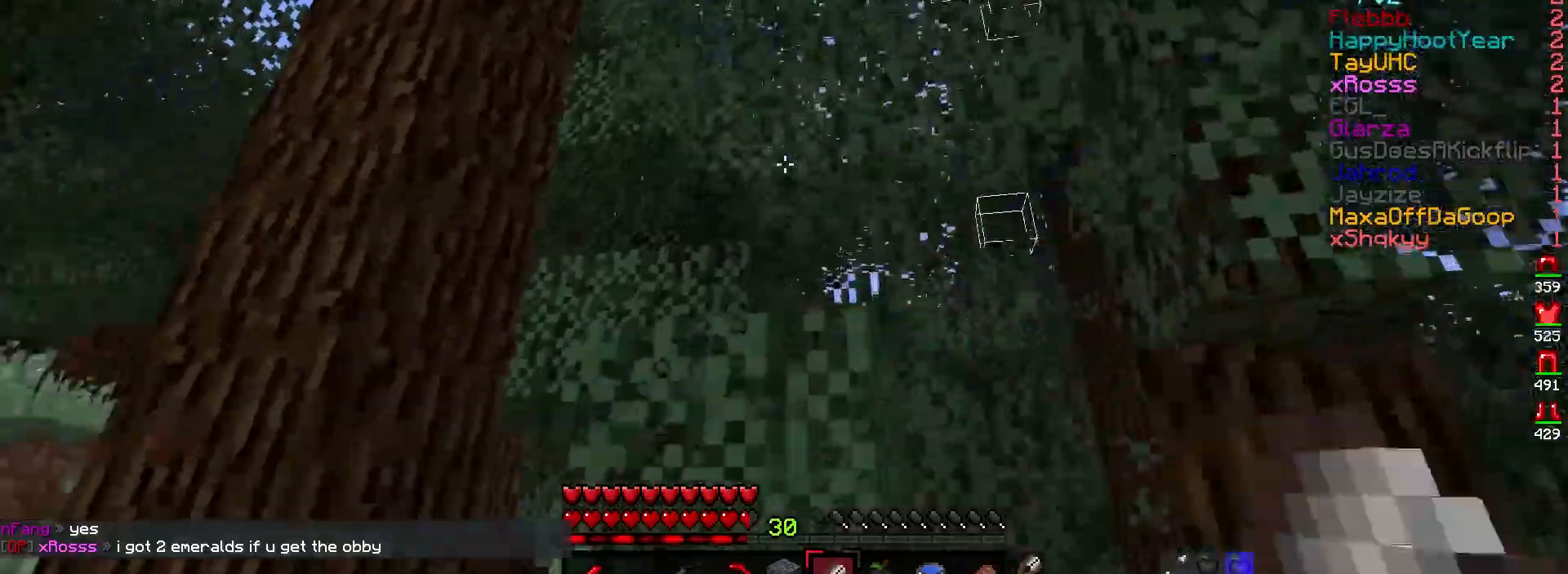
{"keys": [], "mouse": ["left"], "events": [[233, "a", "down"], [267, "w", "down"], [450, "a", "up"], [500, "w", "up"]]}
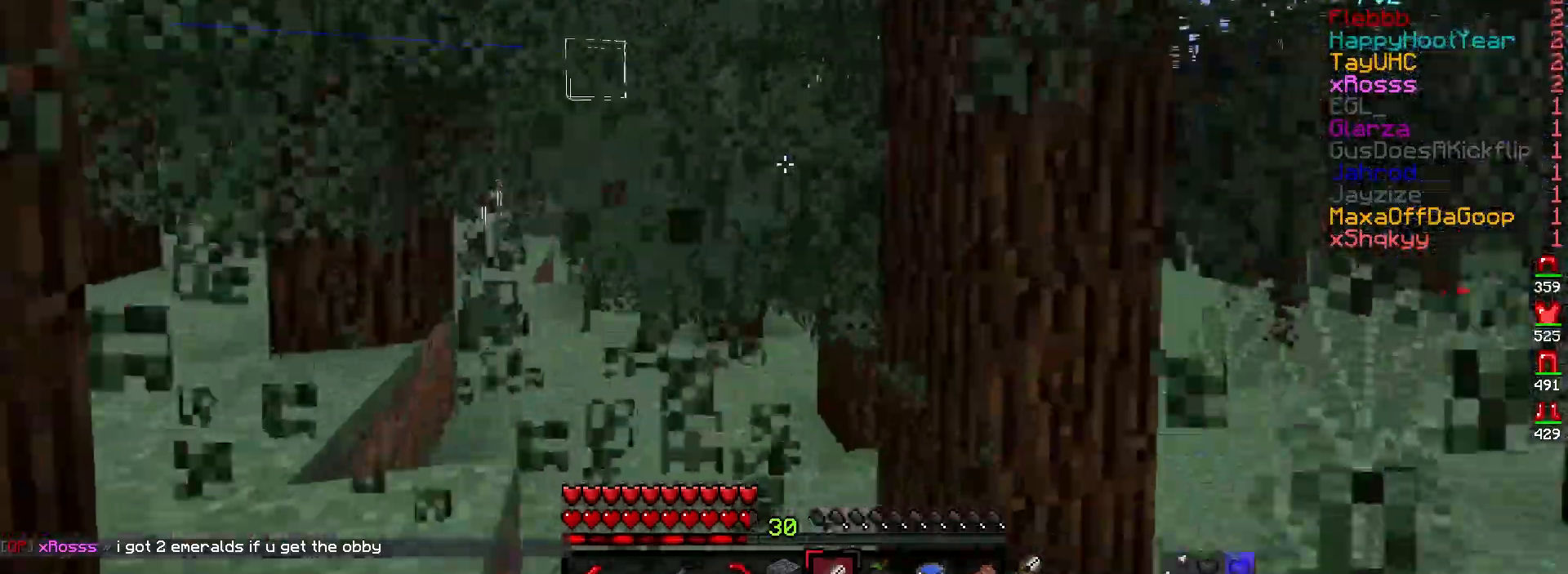
{"keys": [], "mouse": ["left"], "events": [[150, "a", "down"], [183, "w", "down"], [350, "a", "up"], [433, "w", "up"]]}
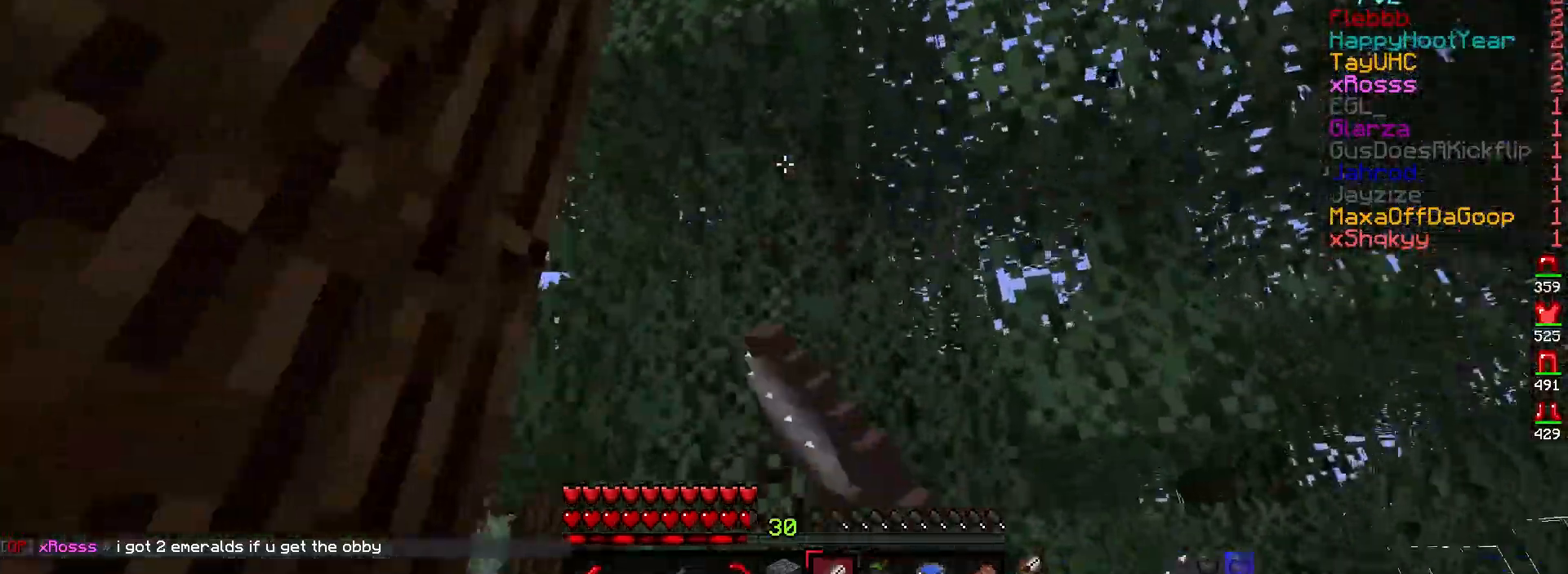
{"keys": [], "mouse": ["left"], "events": [[83, "w", "down"], [400, "w", "up"]]}
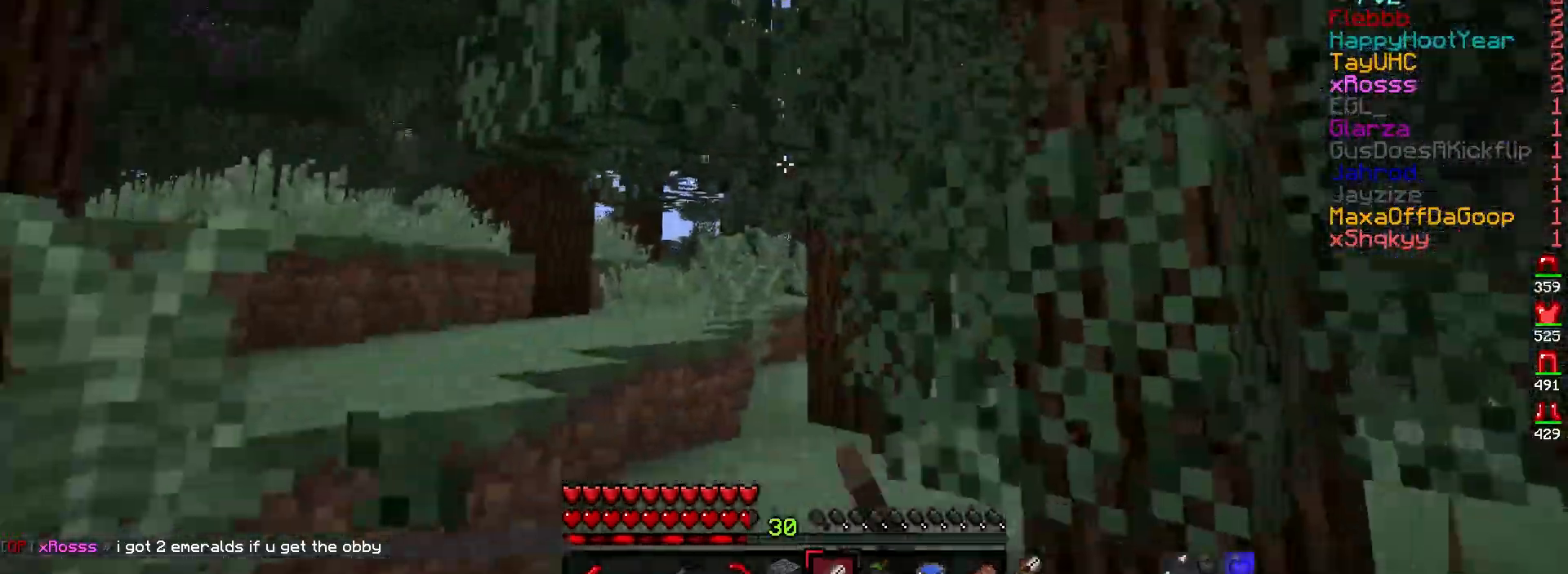
{"keys": ["a", "w"], "mouse": ["left"], "events": [[333, "a", "down"], [417, "w", "down"]]}
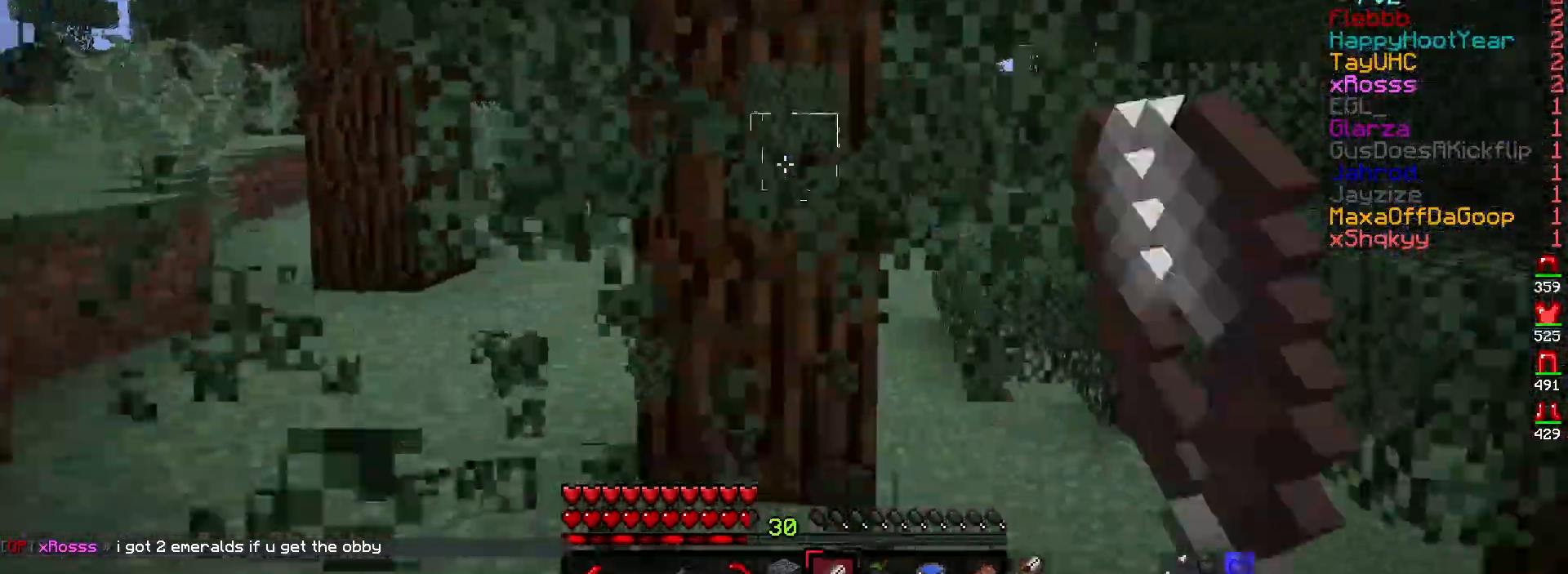
{"keys": ["w"], "mouse": ["left"], "events": [[100, "a", "up"], [100, "w", "up"], [450, "w", "down"]]}
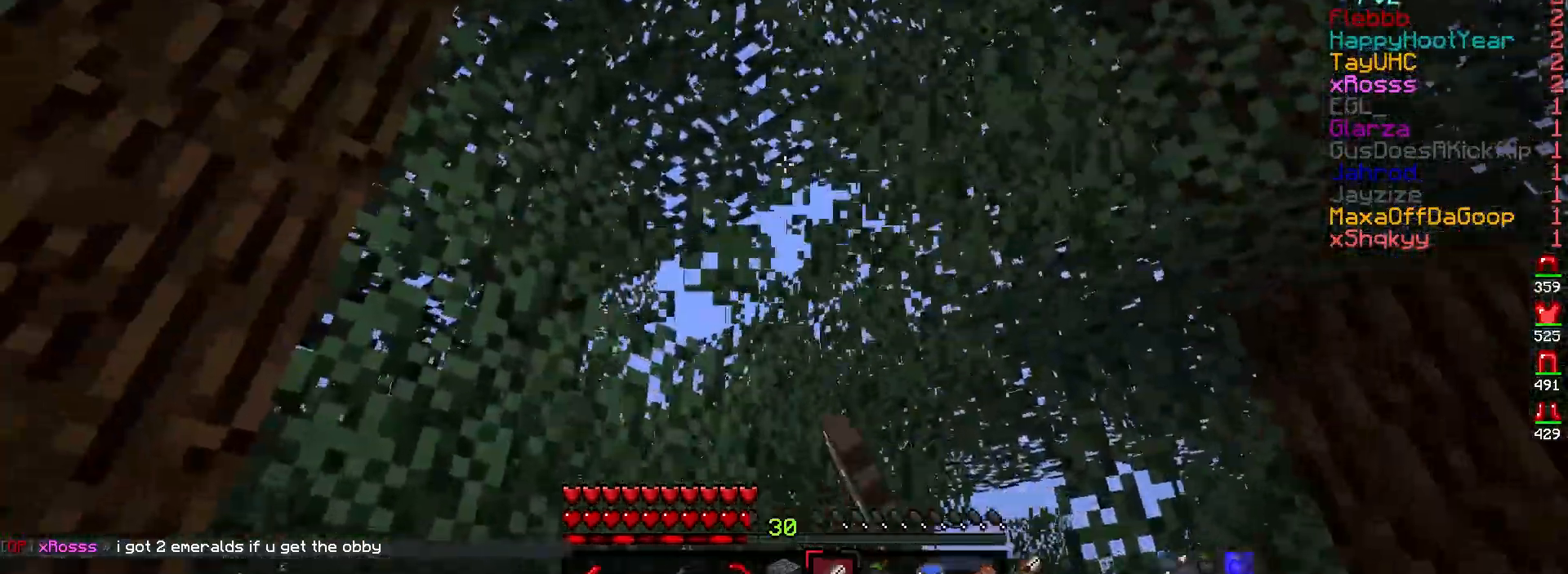
{"keys": ["w"], "mouse": ["left"], "events": [[183, "d", "down"], [400, "d", "up"]]}
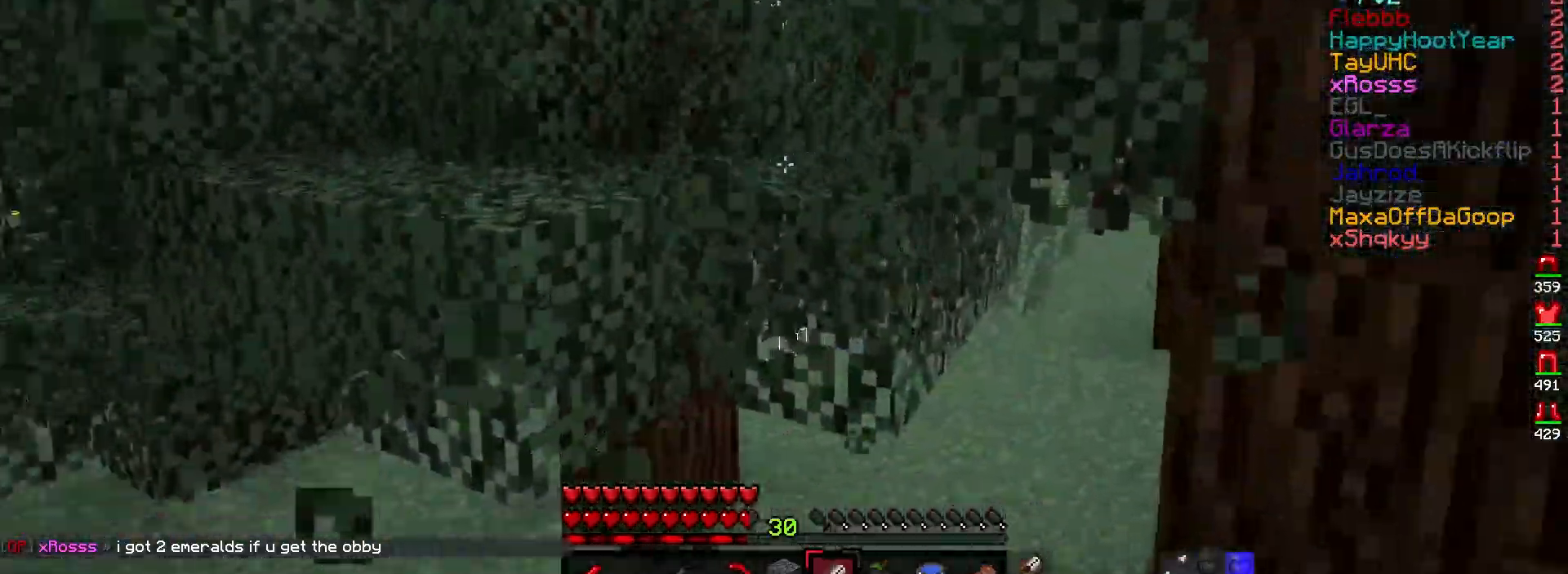
{"keys": ["w"], "mouse": ["left"], "events": [[150, "a", "down"], [383, "a", "up"]]}
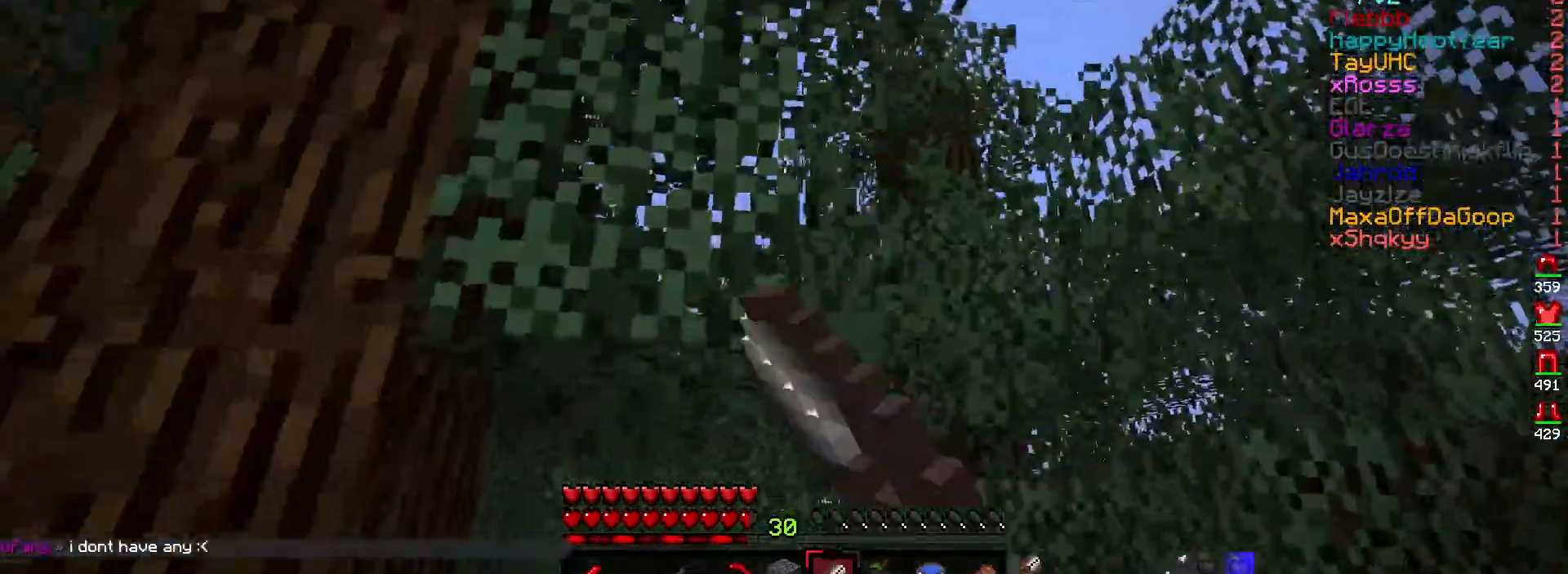
{"keys": ["w"], "mouse": ["left"], "events": []}
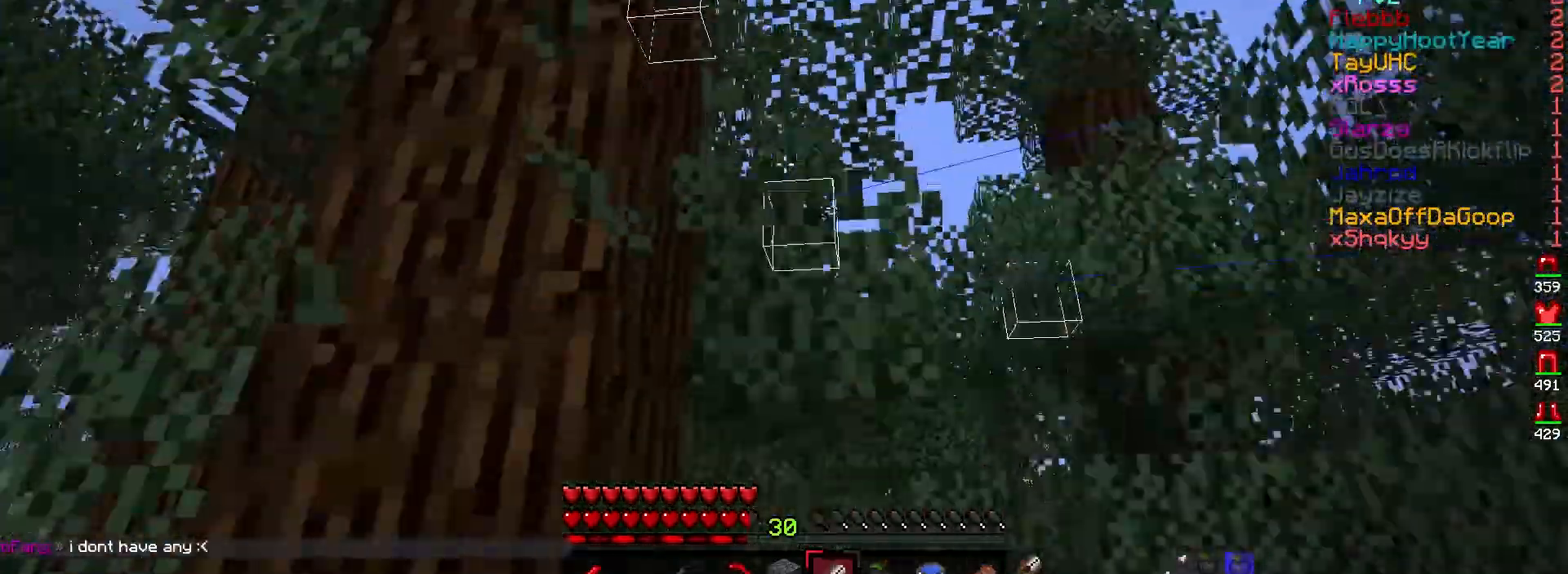
{"keys": ["w"], "mouse": ["left"], "events": []}
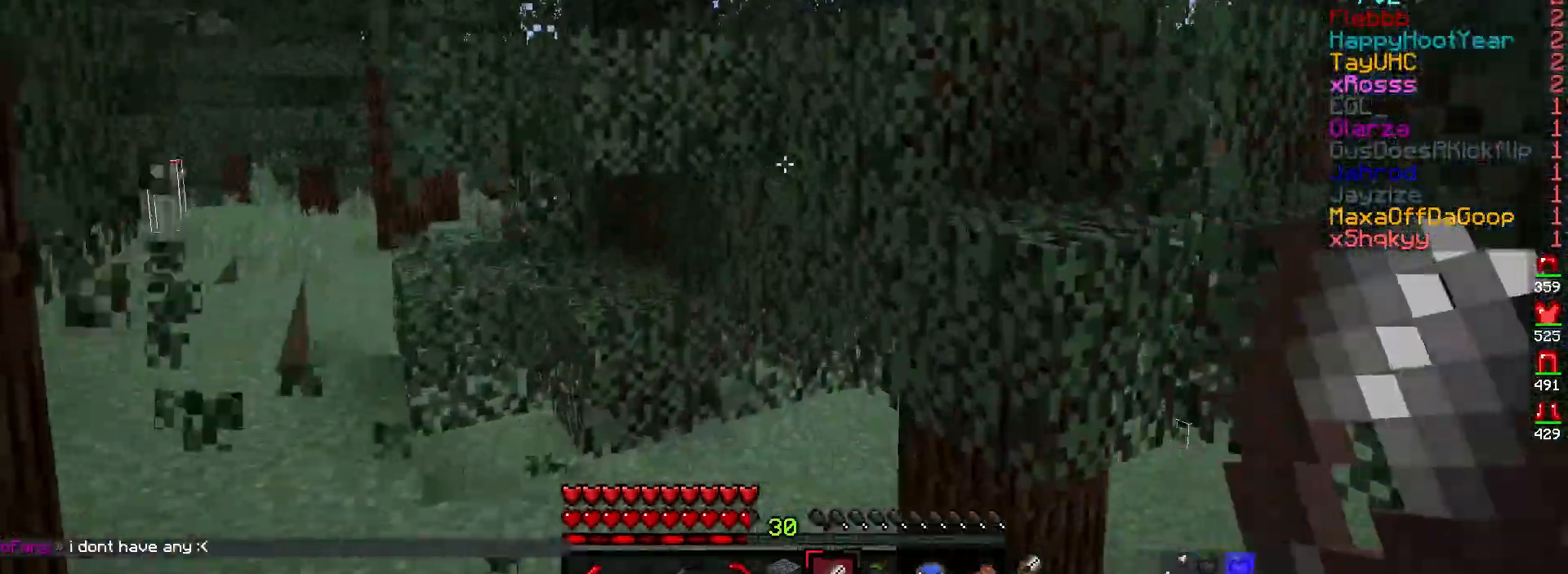
{"keys": ["d", "w"], "mouse": ["left"], "events": [[200, "w", "up"], [300, "w", "down"], [383, "d", "down"]]}
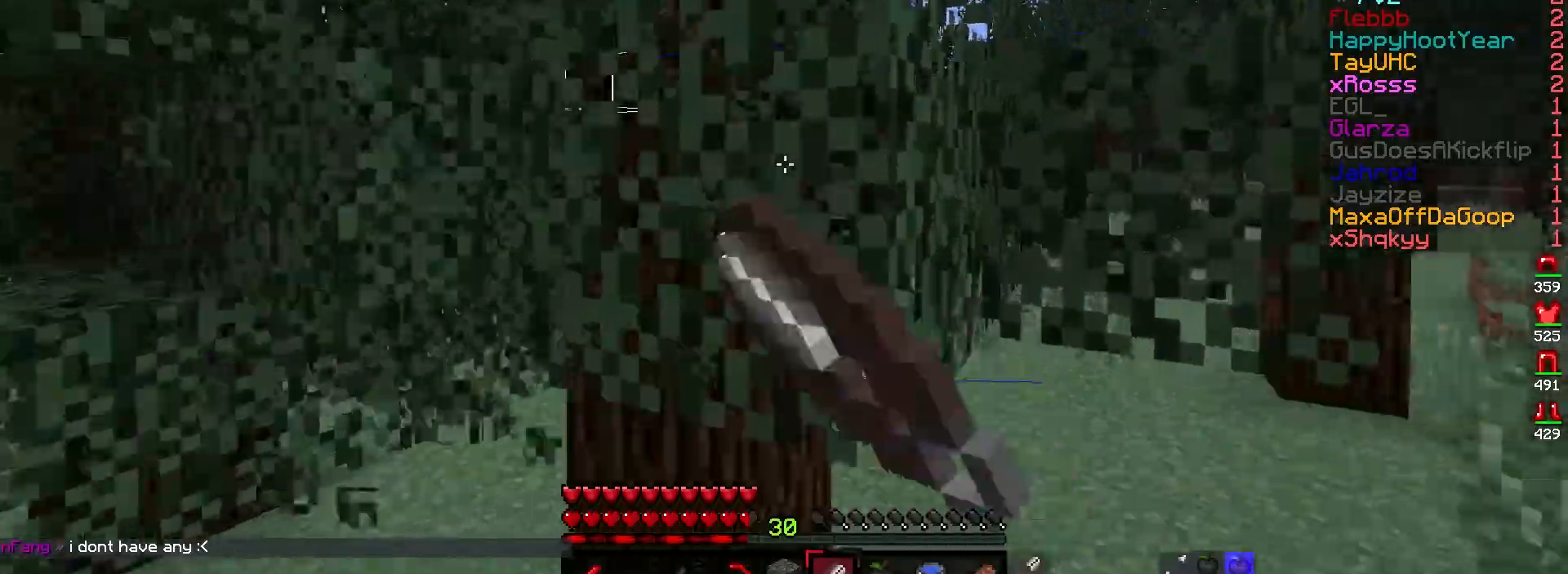
{"keys": ["a", "w"], "mouse": ["left"], "events": [[33, "d", "up"], [50, "w", "up"], [167, "w", "down"], [217, "a", "down"]]}
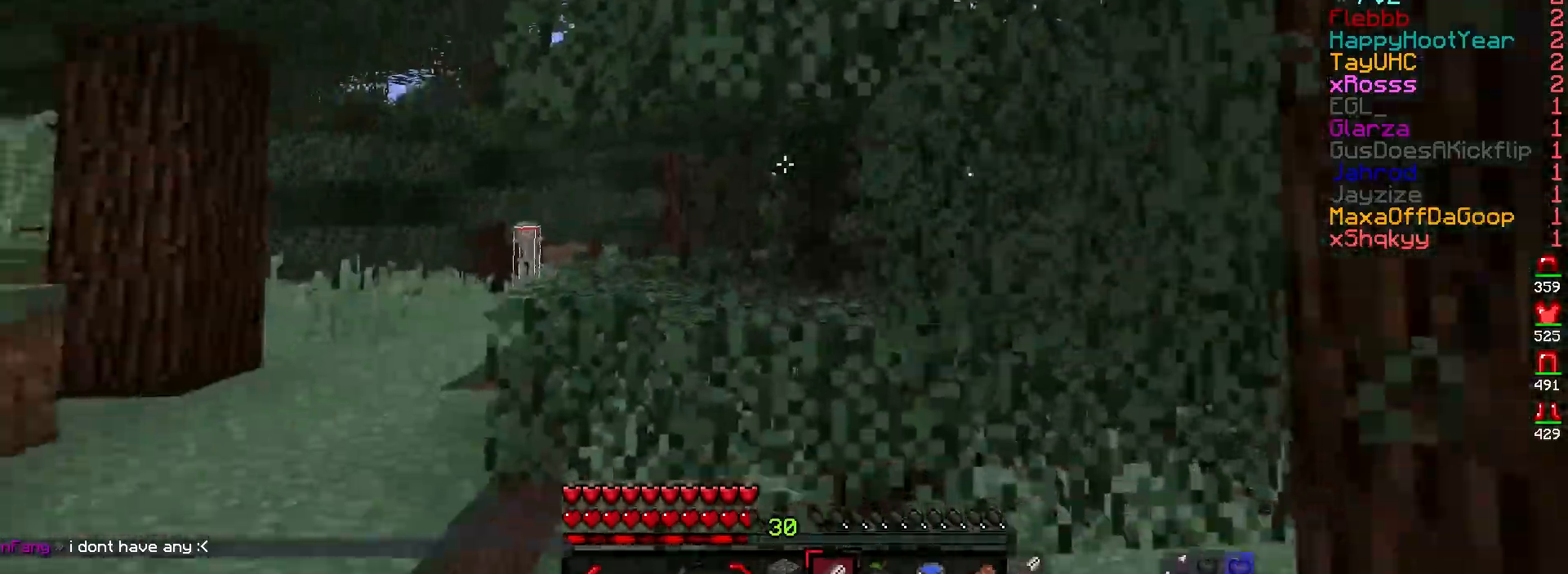
{"keys": ["a", "w"], "mouse": ["left"], "events": []}
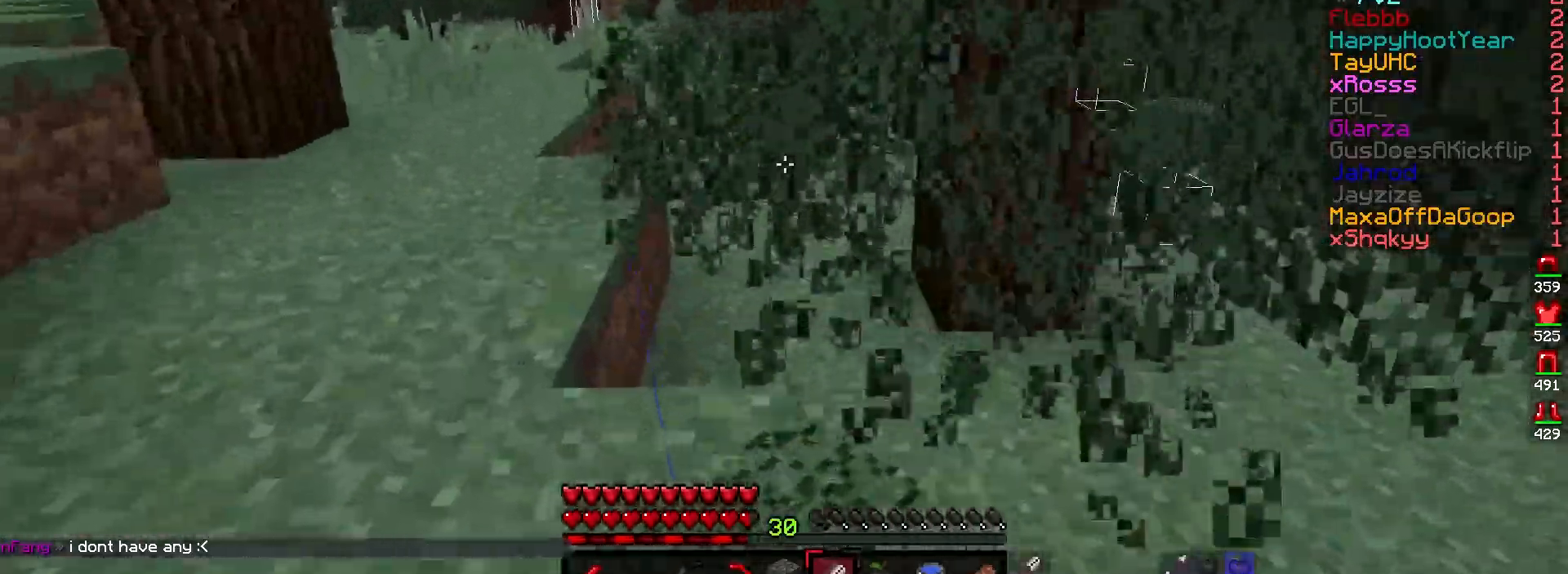
{"keys": ["a", "w"], "mouse": ["left"]}
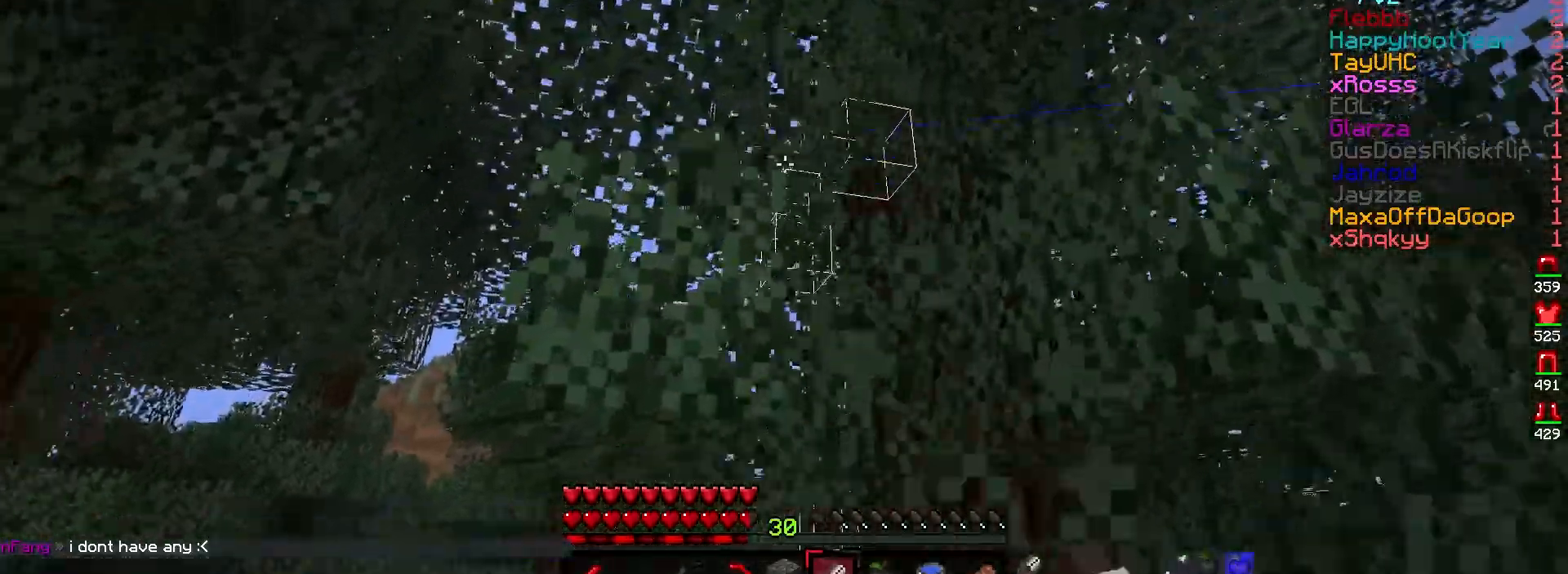
{"keys": ["a", "w"], "mouse": ["left"], "events": []}
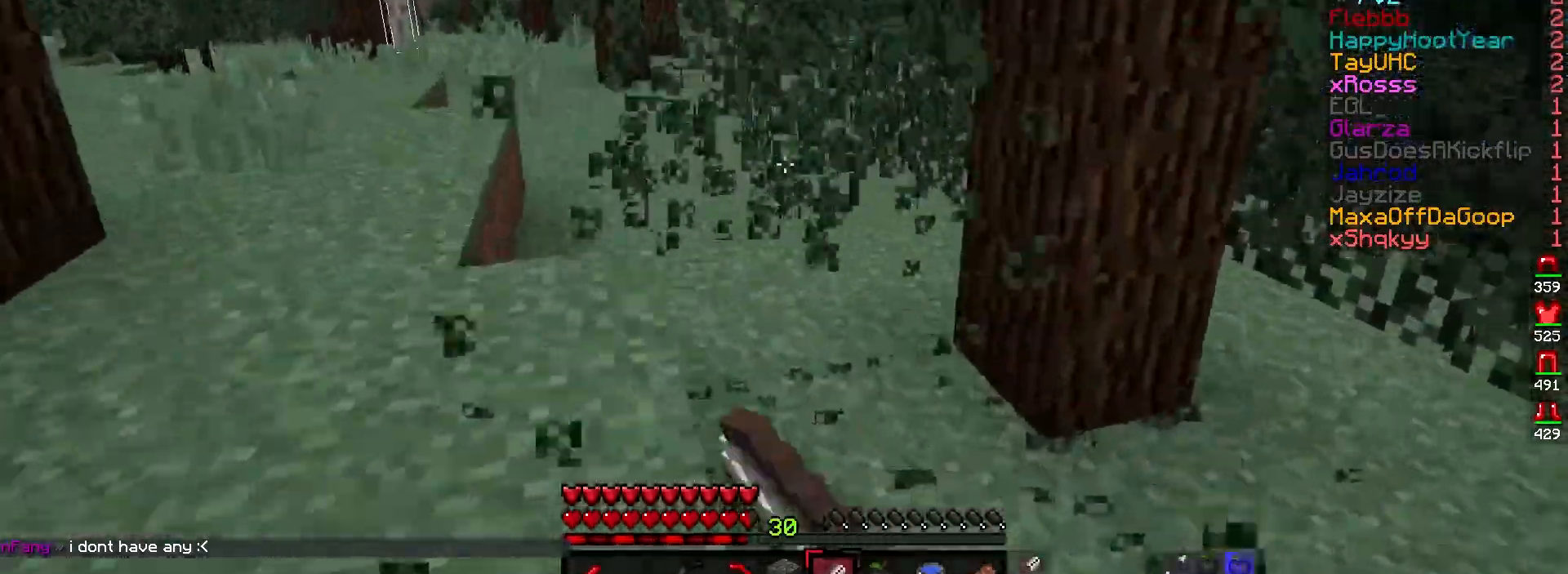
{"keys": ["a", "w"], "mouse": ["left"], "events": [[250, "a", "up"], [250, "mouse_left", "up"], [250, "w", "up"], [267, "a", "down"], [267, "mouse_left", "down"], [267, "w", "down"]]}
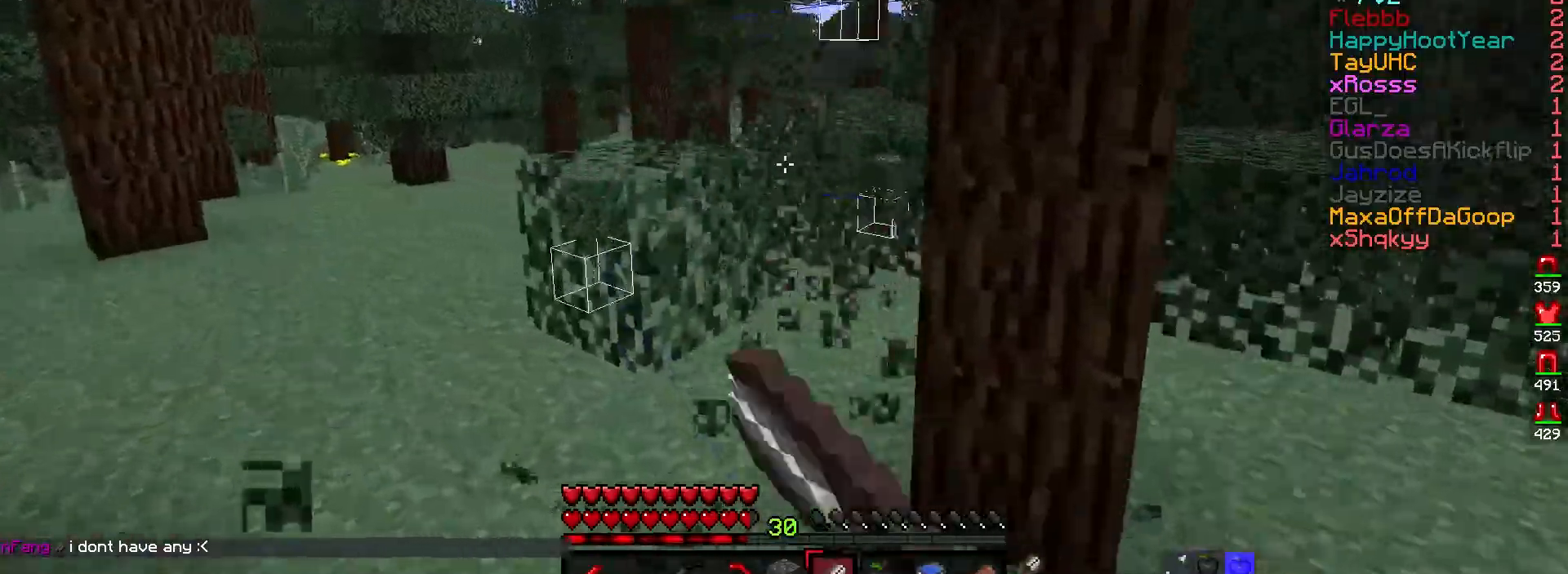
{"keys": ["d"], "mouse": ["left"], "events": [[267, "a", "up"], [267, "d", "down"], [467, "w", "up"]]}
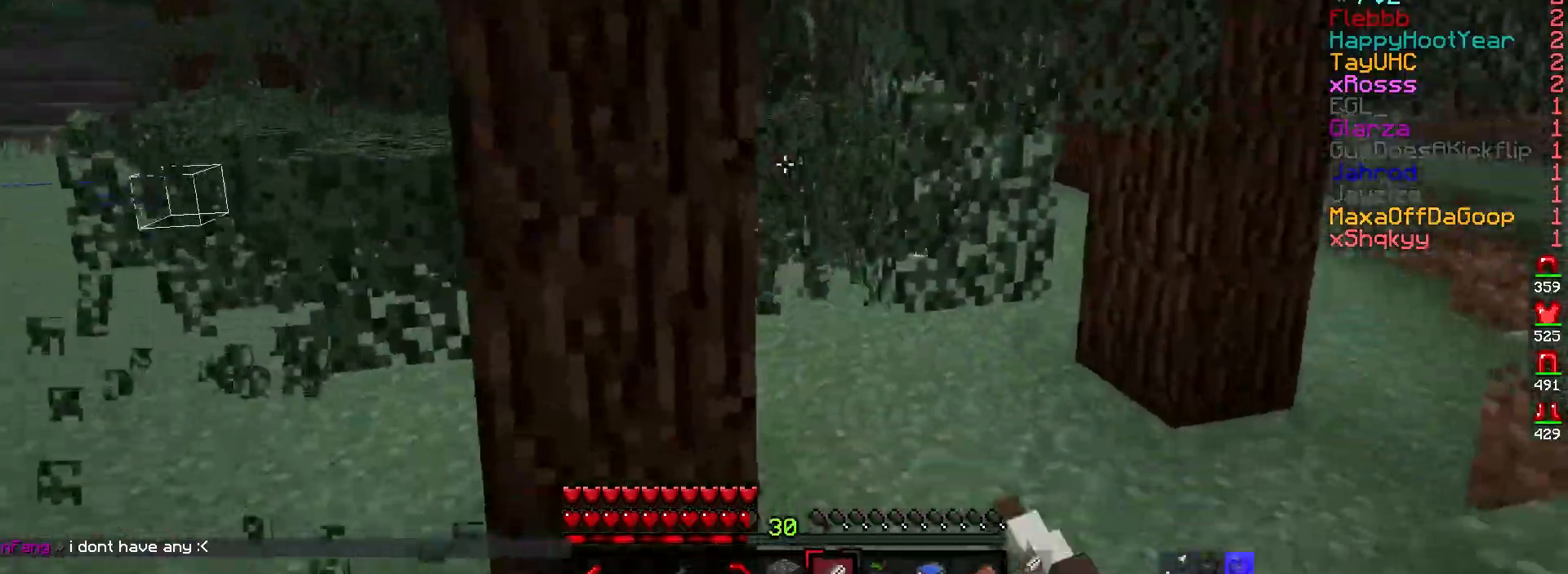
{"keys": ["d", "w"], "mouse": ["left"], "events": [[33, "w", "down"]]}
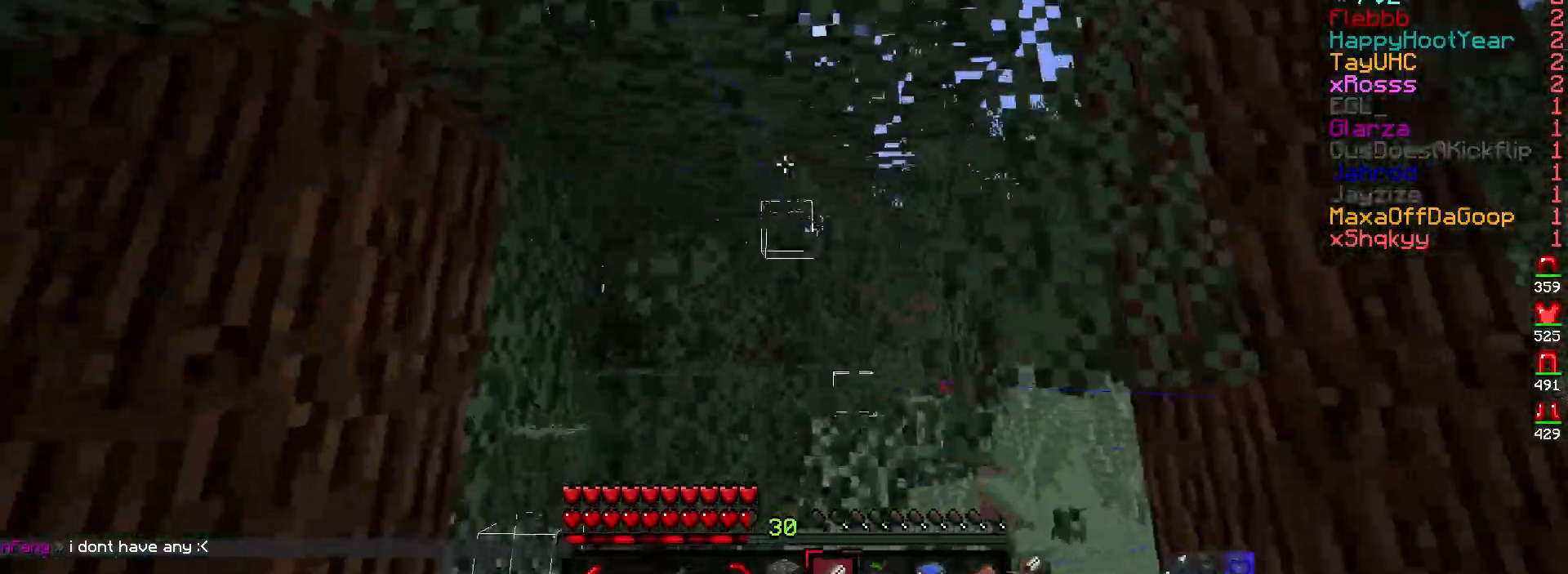
{"keys": ["d", "w"], "mouse": ["left"], "events": []}
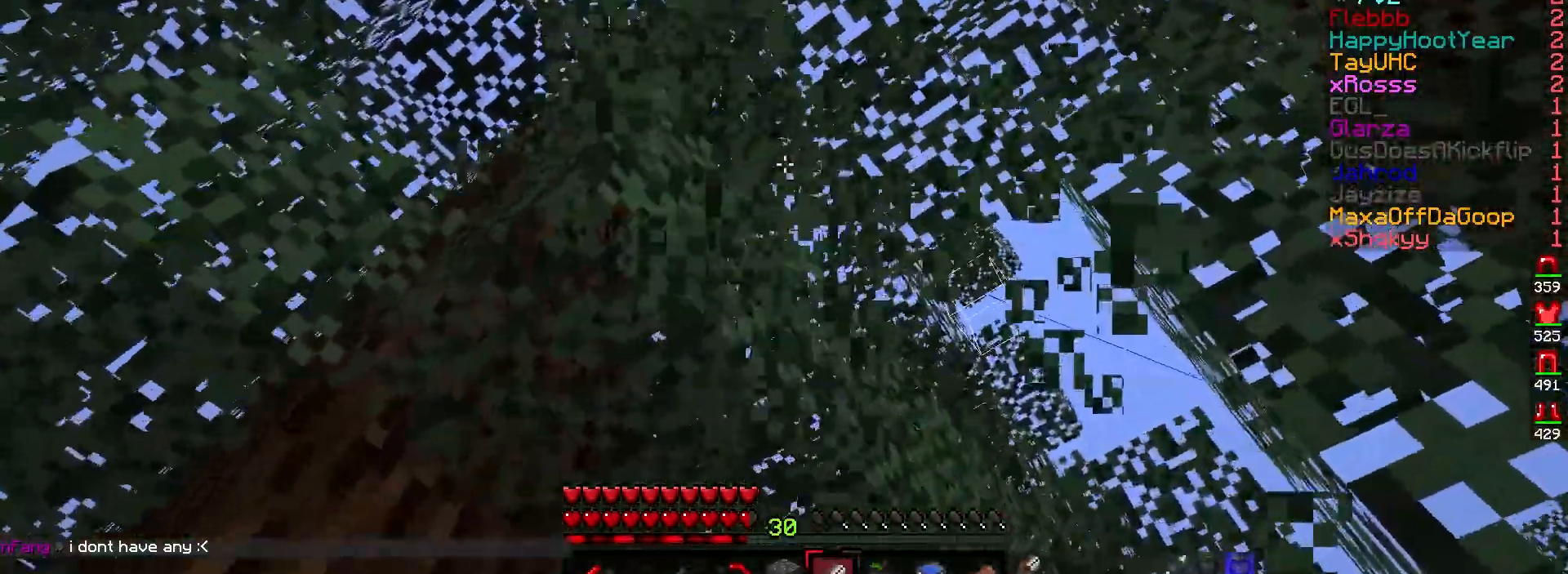
{"keys": ["w"], "mouse": ["left"], "events": [[33, "d", "up"]]}
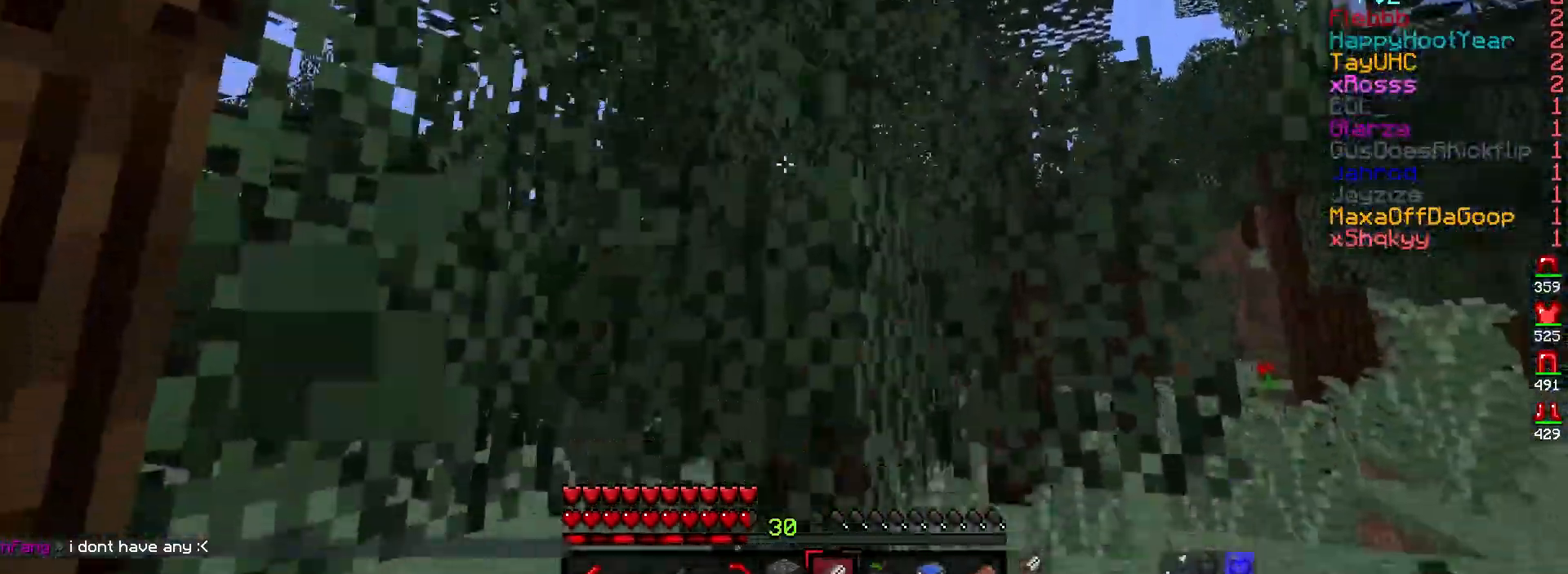
{"keys": [], "mouse": ["left"], "events": [[283, "w", "up"]]}
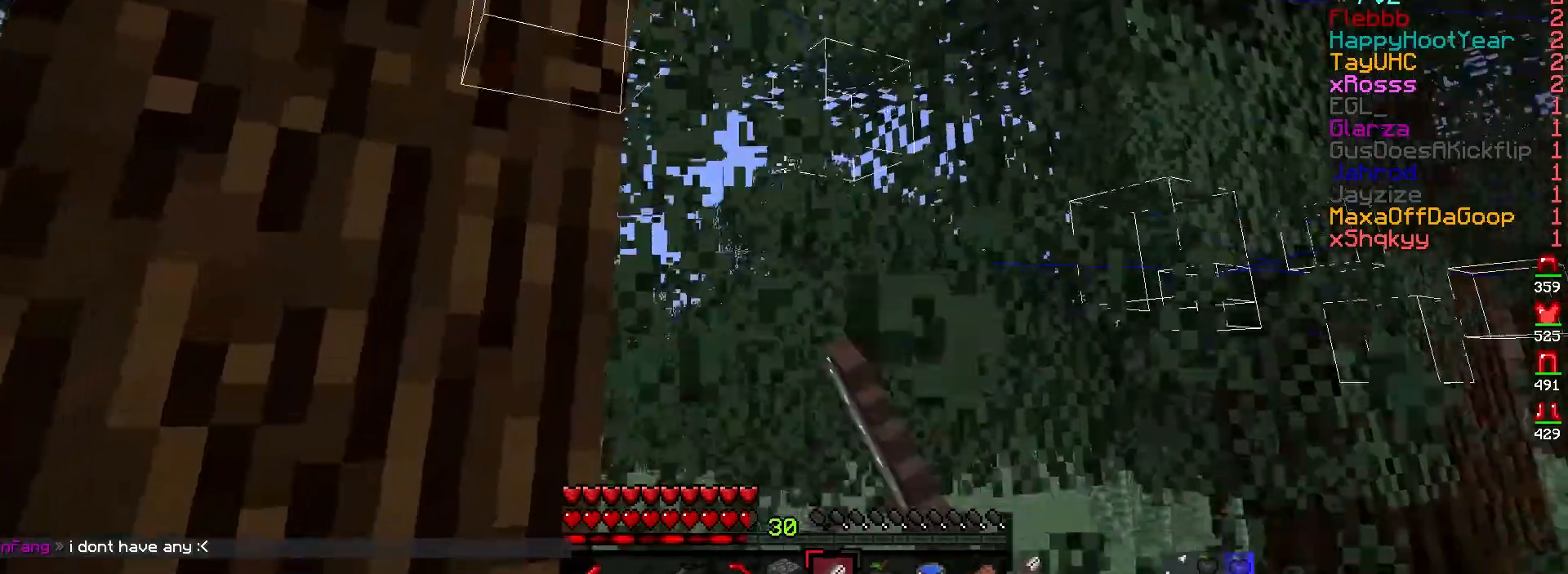
{"keys": ["w"], "mouse": ["left"], "events": [[17, "w", "down"]]}
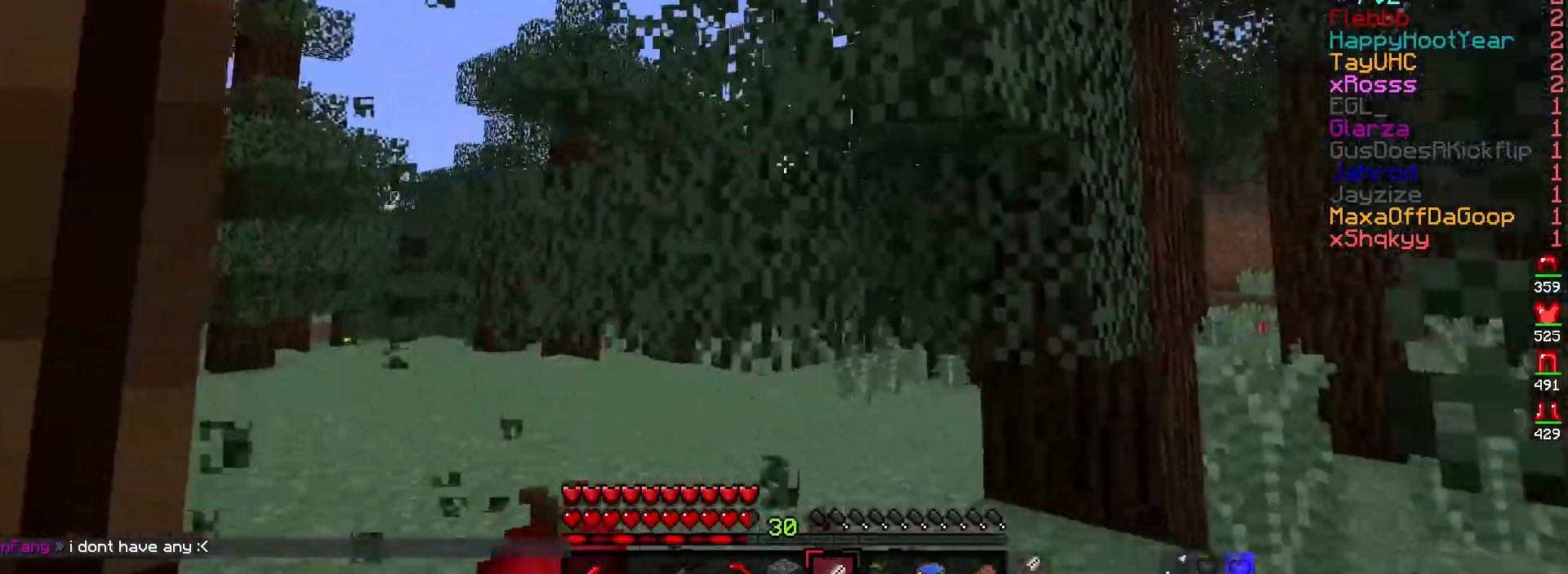
{"keys": ["w"], "mouse": ["left"], "events": [[217, "a", "down"], [467, "a", "up"]]}
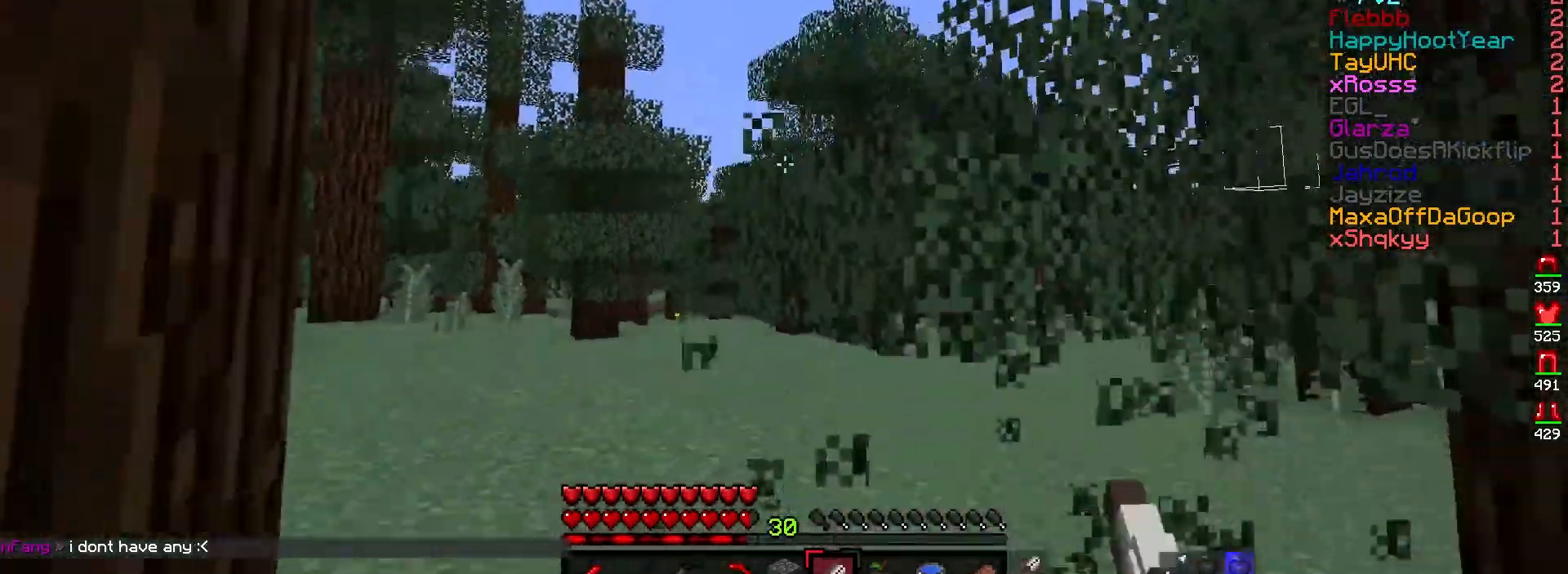
{"keys": ["w"], "mouse": [], "events": [[483, "mouse_left", "up"]]}
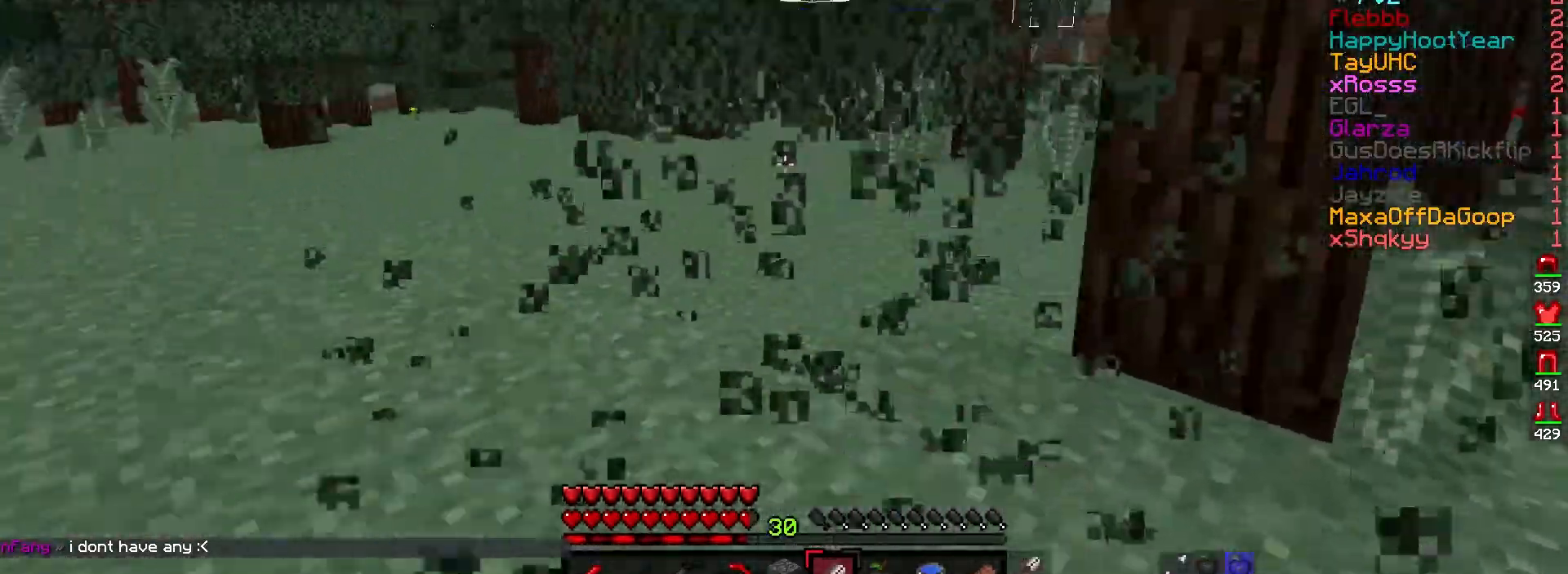
{"keys": ["a", "w"], "mouse": [], "events": [[333, "a", "down"]]}
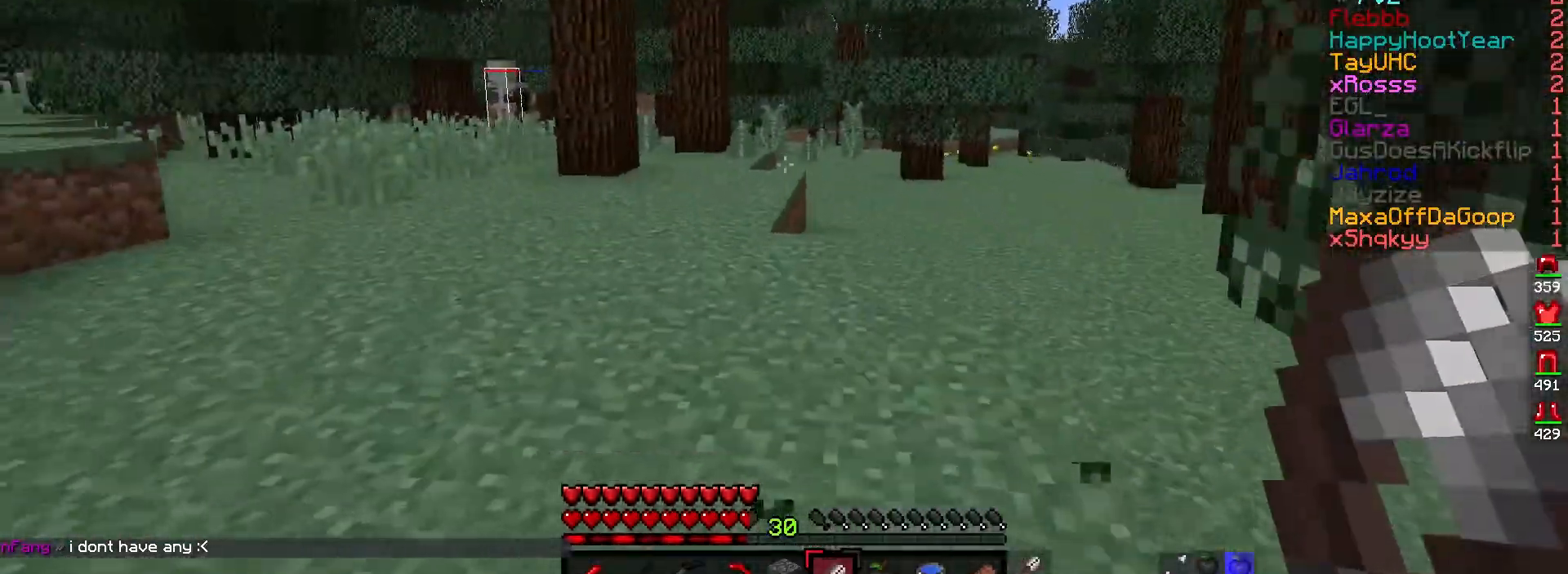
{"keys": [], "mouse": [], "events": [[83, "a", "up"], [83, "w", "up"]]}